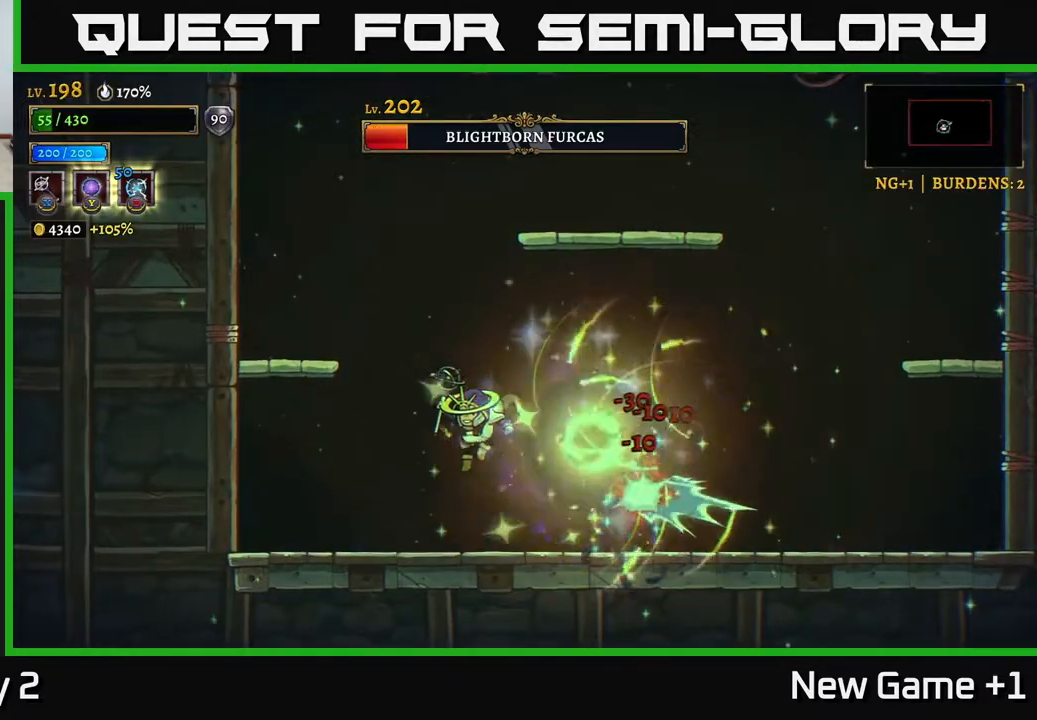
Gameplay with a controller (Xbox layout); each line is a JSON object with the inputs held at the frame after it. "events" lists button and stick changes between this image and that frame as [ms after this image, input, new state], when the widget could be followed in between.
{"buttons": [], "left_stick": "center", "right_stick": "center", "events": [[450, "left_stick", "center"]]}
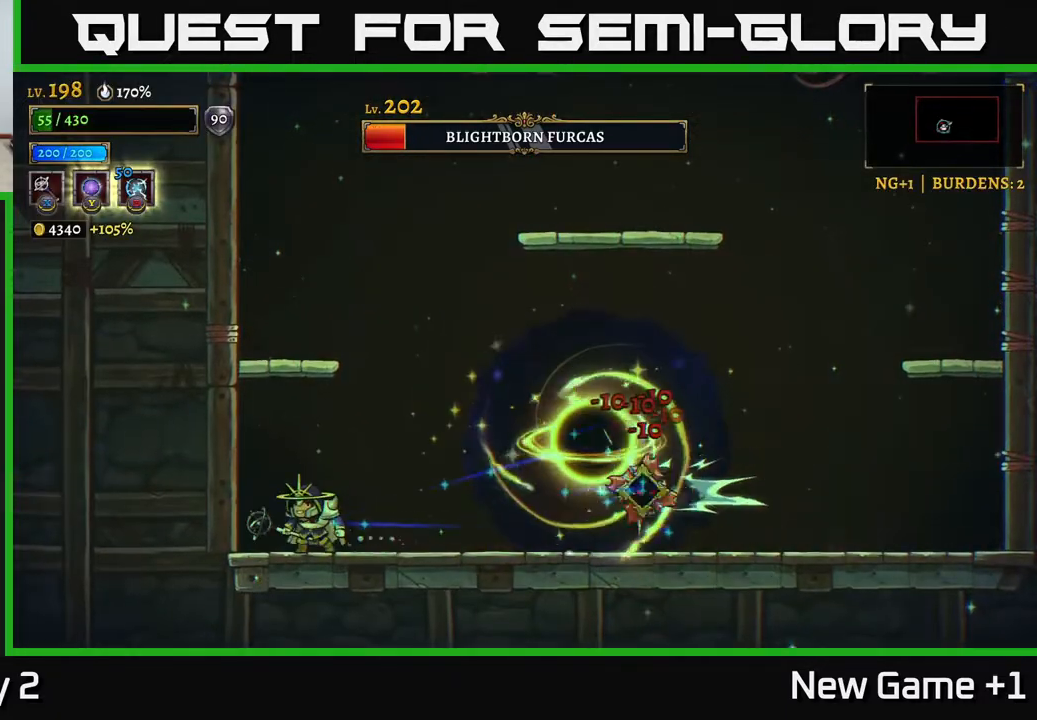
{"buttons": ["A"], "left_stick": "right", "right_stick": "center", "events": [[100, "A", "down"], [267, "left_stick", "right"], [400, "A", "up"], [483, "A", "down"]]}
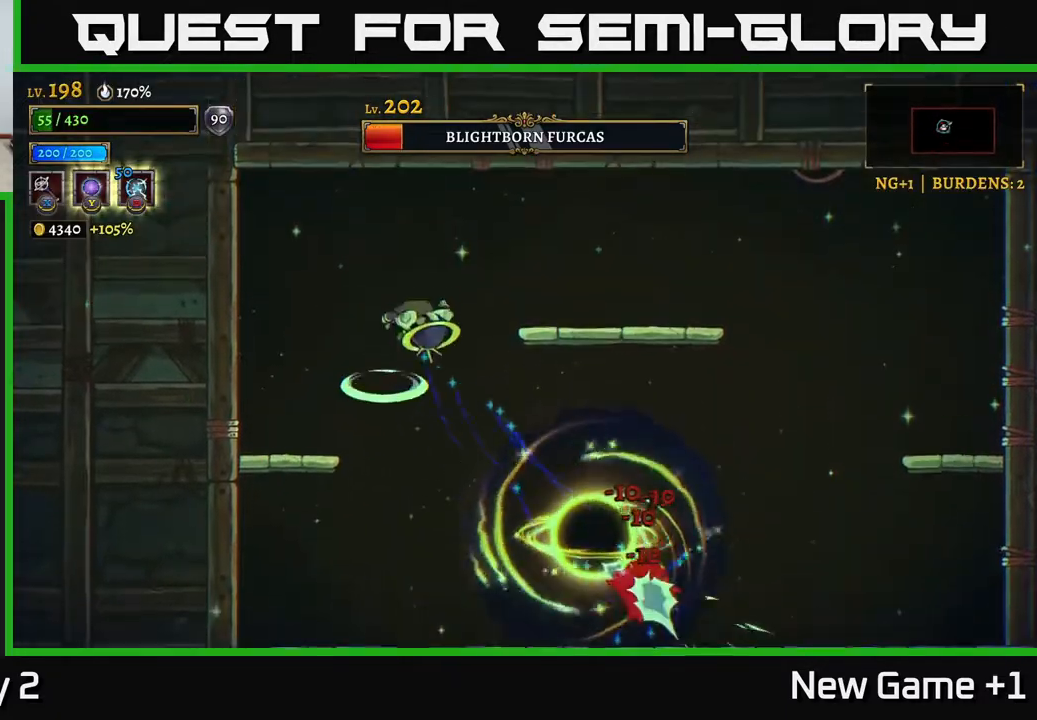
{"buttons": [], "left_stick": "center", "right_stick": "center", "events": [[467, "A", "up"], [500, "left_stick", "center"]]}
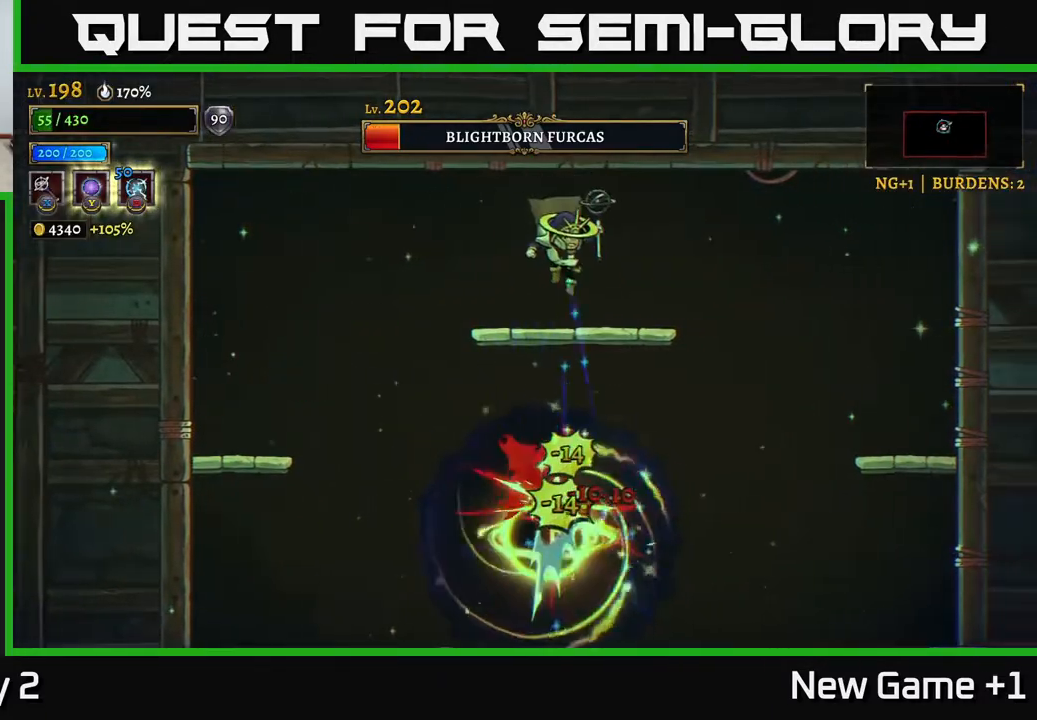
{"buttons": [], "left_stick": "right", "right_stick": "center", "events": [[100, "left_stick", "right"], [233, "A", "down"], [417, "A", "up"]]}
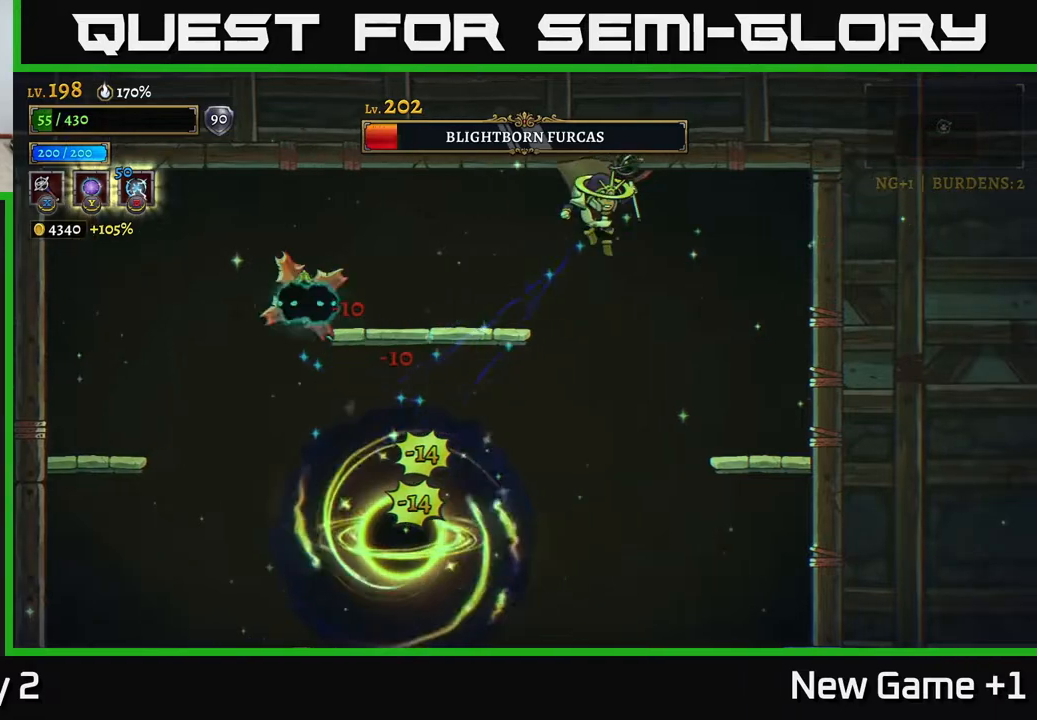
{"buttons": [], "left_stick": "left", "right_stick": "center", "events": [[183, "left_stick", "center"], [333, "left_stick", "left"]]}
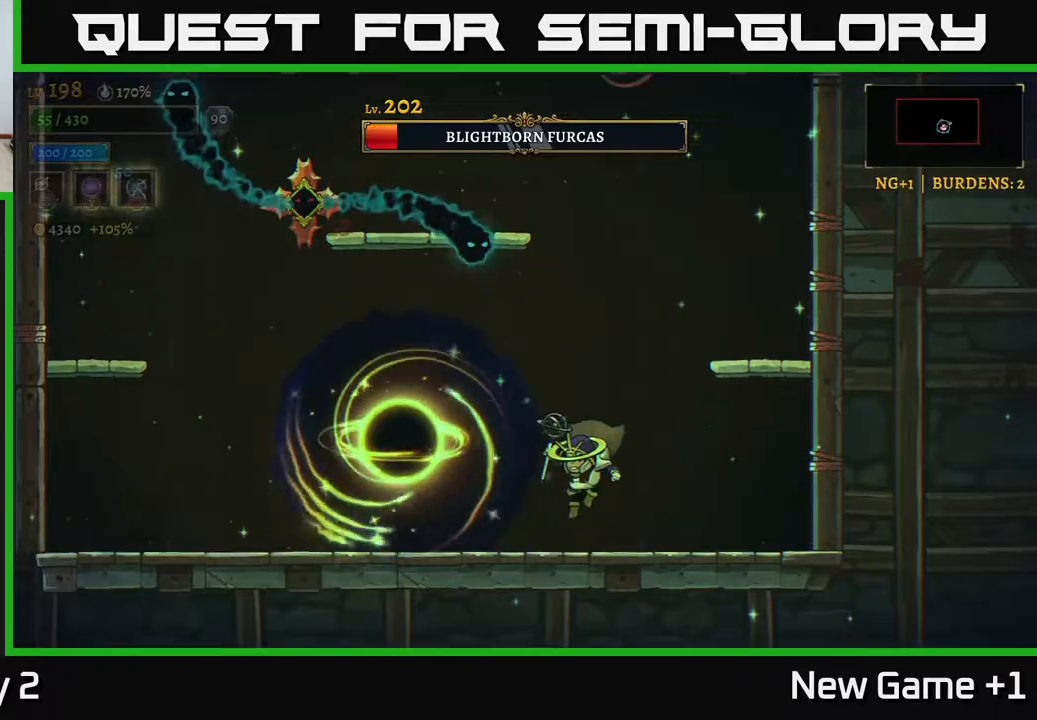
{"buttons": [], "left_stick": "left", "right_stick": "center", "events": [[167, "left_stick", "center"], [217, "left_stick", "left"]]}
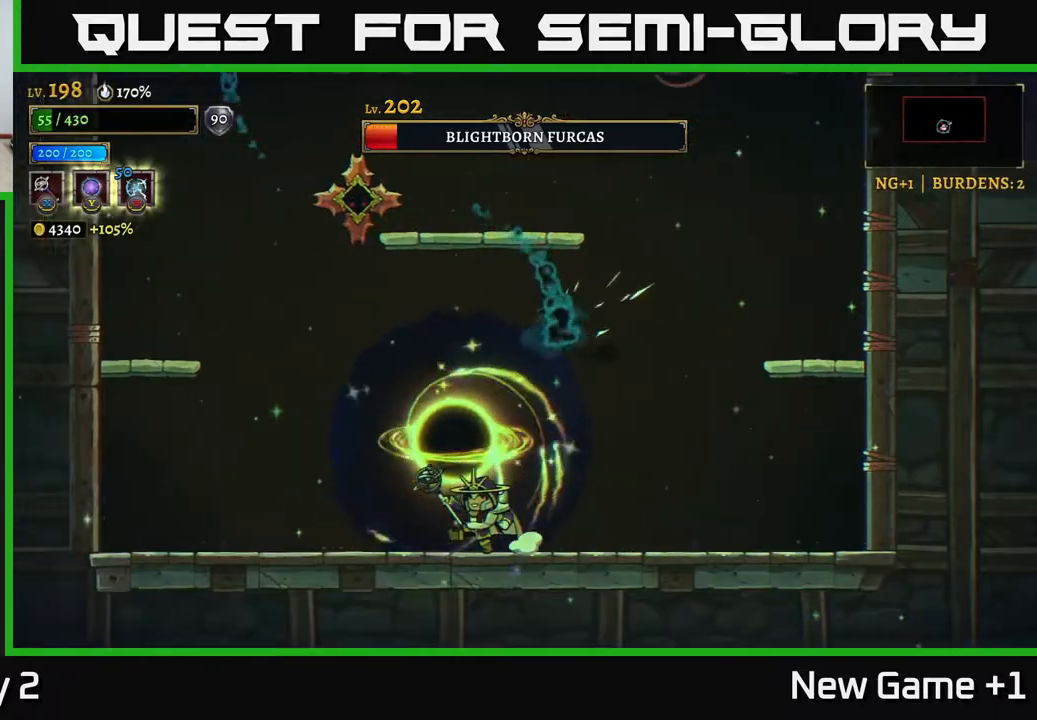
{"buttons": ["A"], "left_stick": "left", "right_stick": "center", "events": [[467, "A", "down"]]}
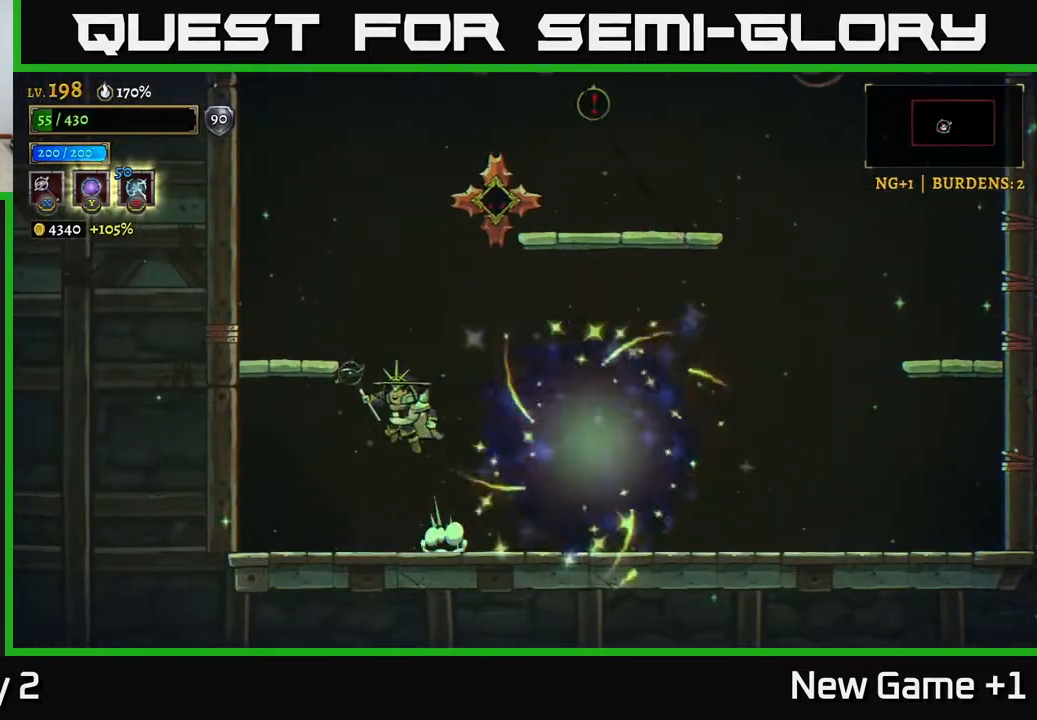
{"buttons": ["X"], "left_stick": "right", "right_stick": "center", "events": [[133, "A", "up"], [183, "A", "down"], [300, "left_stick", "right"], [400, "A", "up"], [467, "X", "down"]]}
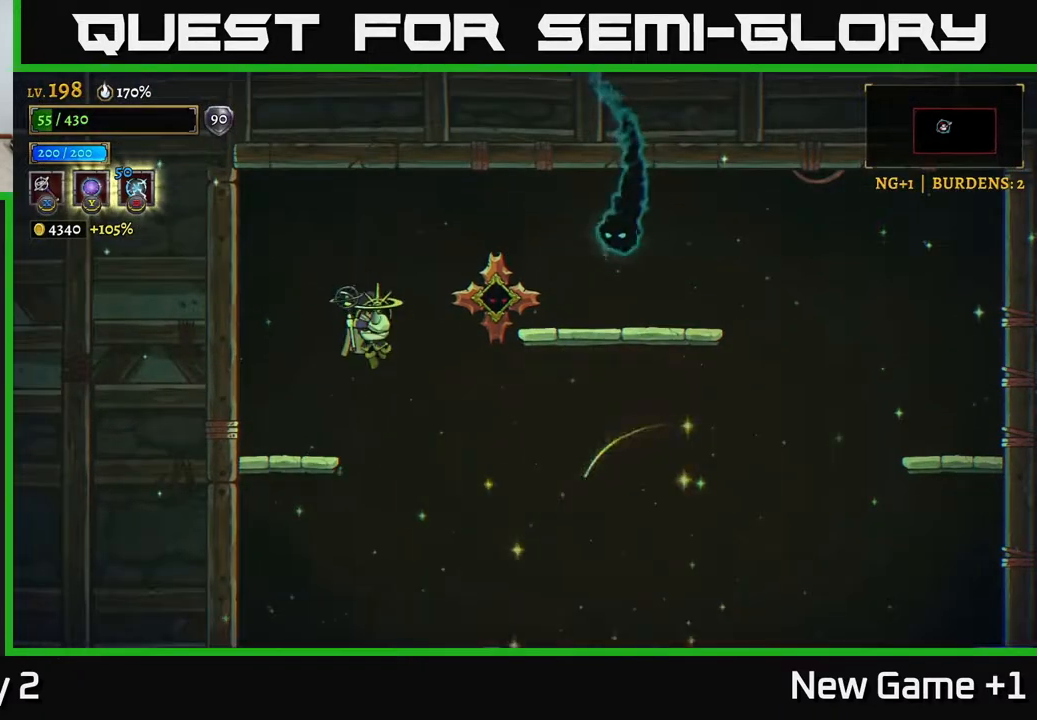
{"buttons": [], "left_stick": "center", "right_stick": "center", "events": [[50, "left_stick", "center"], [67, "X", "up"]]}
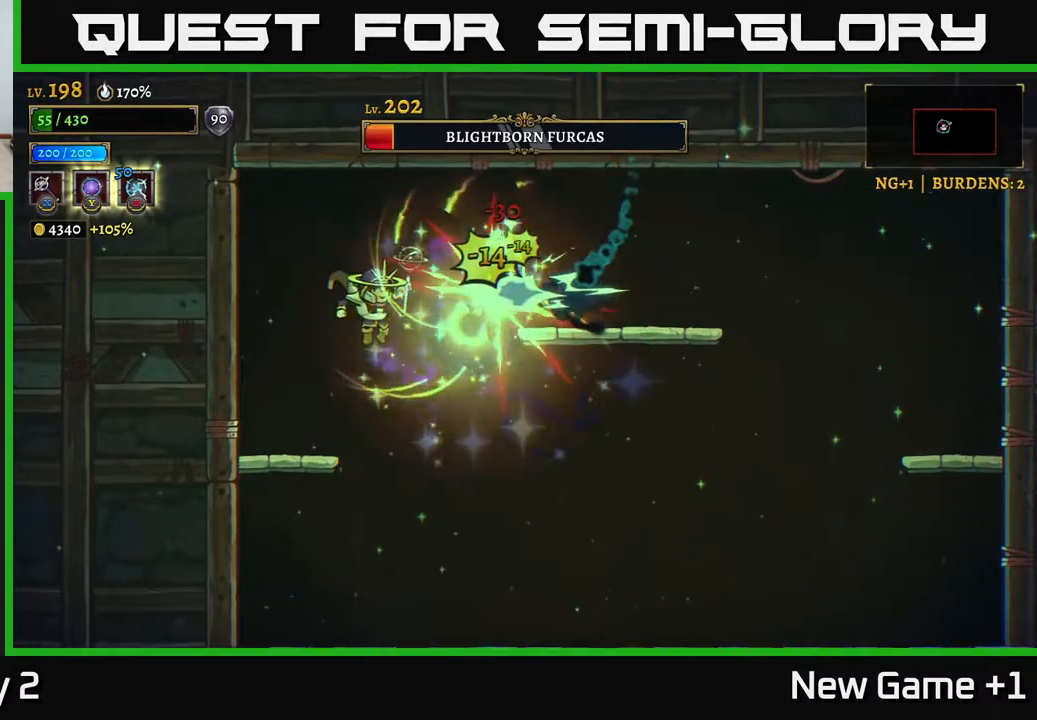
{"buttons": [], "left_stick": "up-right", "right_stick": "center", "events": [[233, "left_stick", "down-right"], [467, "left_stick", "up-right"]]}
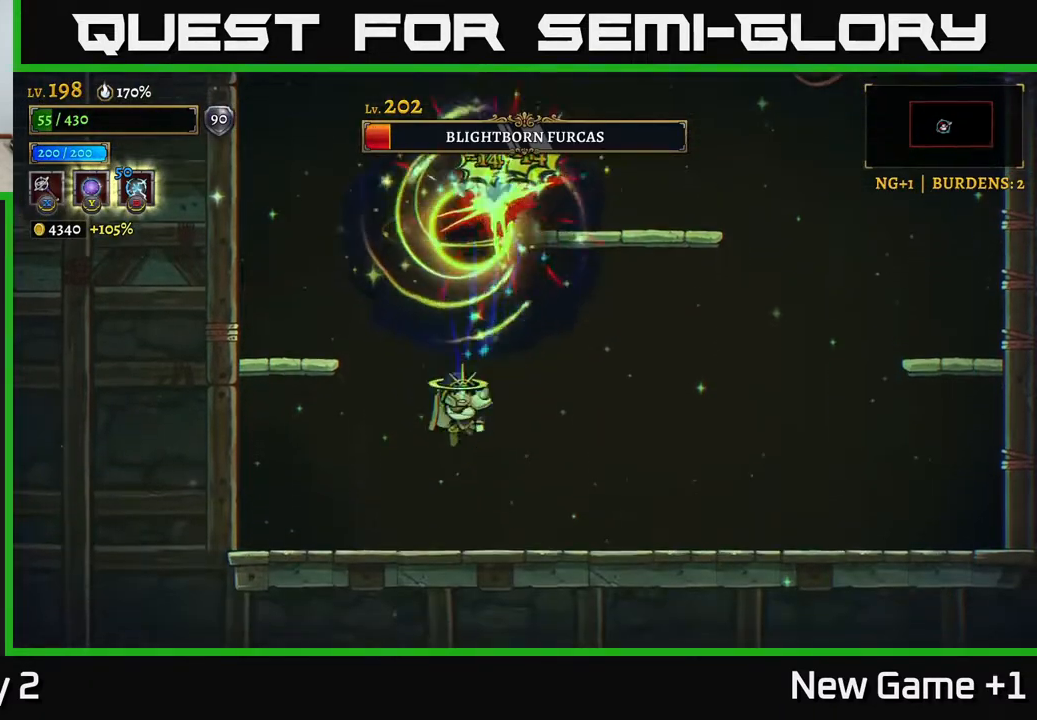
{"buttons": [], "left_stick": "down-right", "right_stick": "center", "events": [[17, "B", "down"], [17, "left_stick", "up"], [83, "B", "up"], [217, "left_stick", "right"], [267, "left_stick", "down-right"]]}
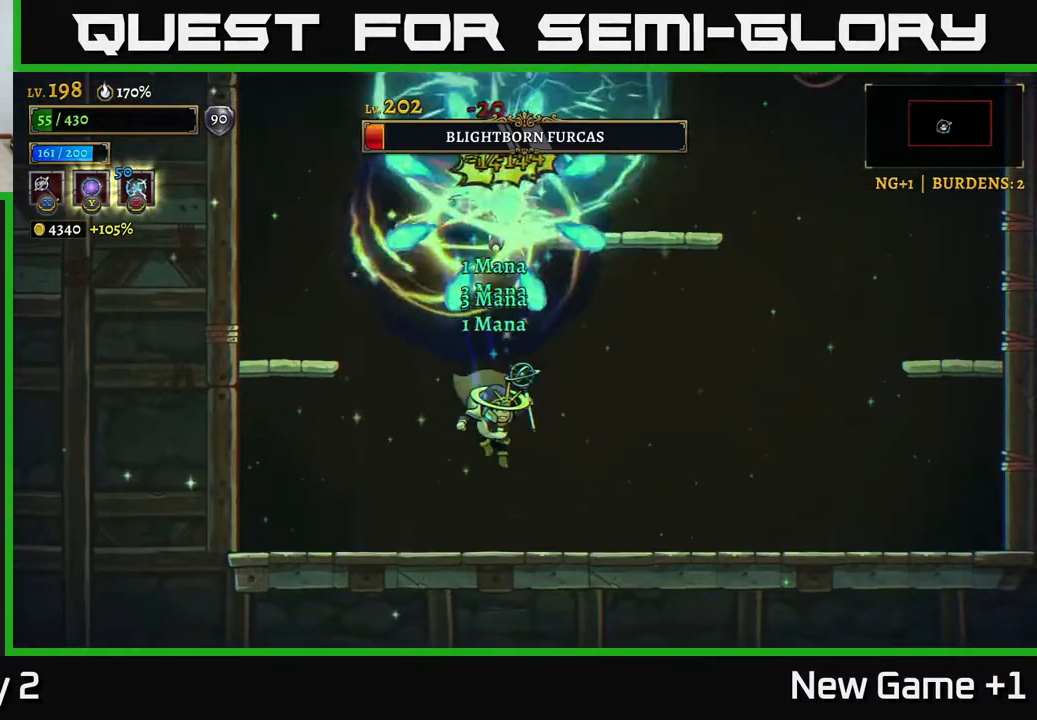
{"buttons": [], "left_stick": "right", "right_stick": "center", "events": [[67, "left_stick", "right"]]}
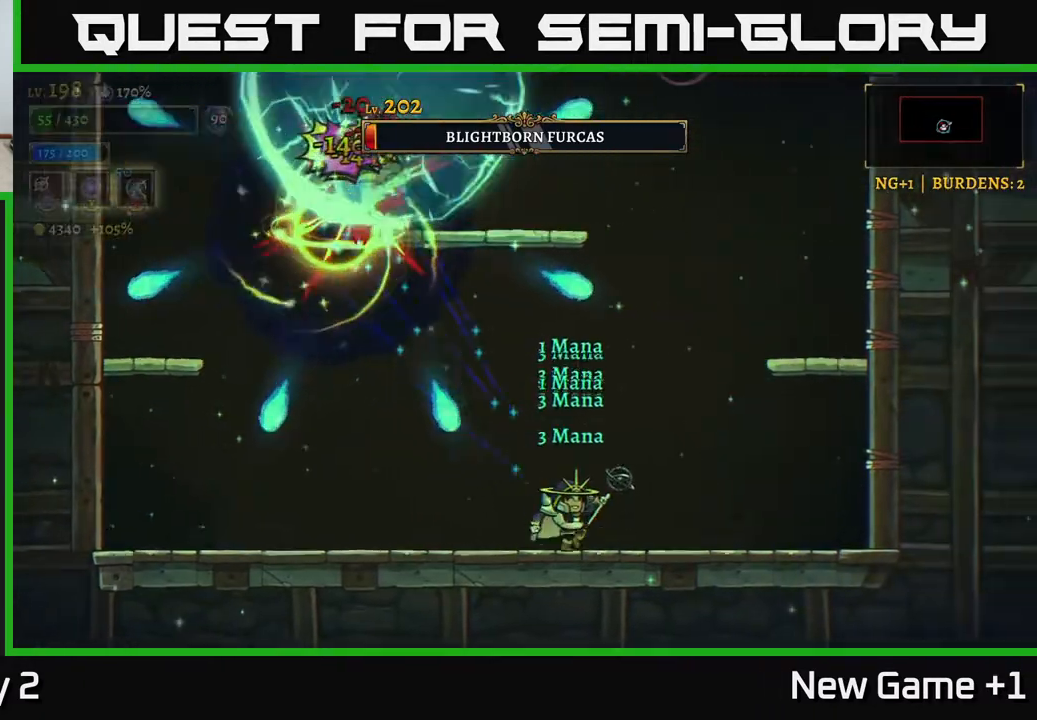
{"buttons": [], "left_stick": "center", "right_stick": "center", "events": [[183, "left_stick", "center"]]}
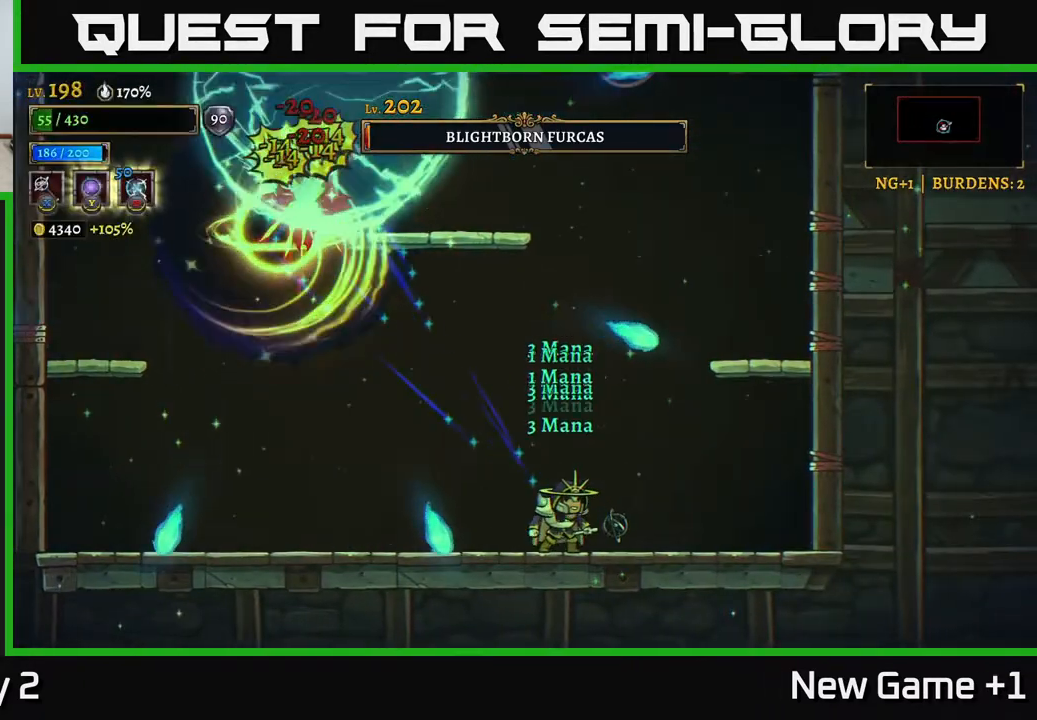
{"buttons": [], "left_stick": "left", "right_stick": "center", "events": [[200, "left_stick", "right"], [400, "left_stick", "left"]]}
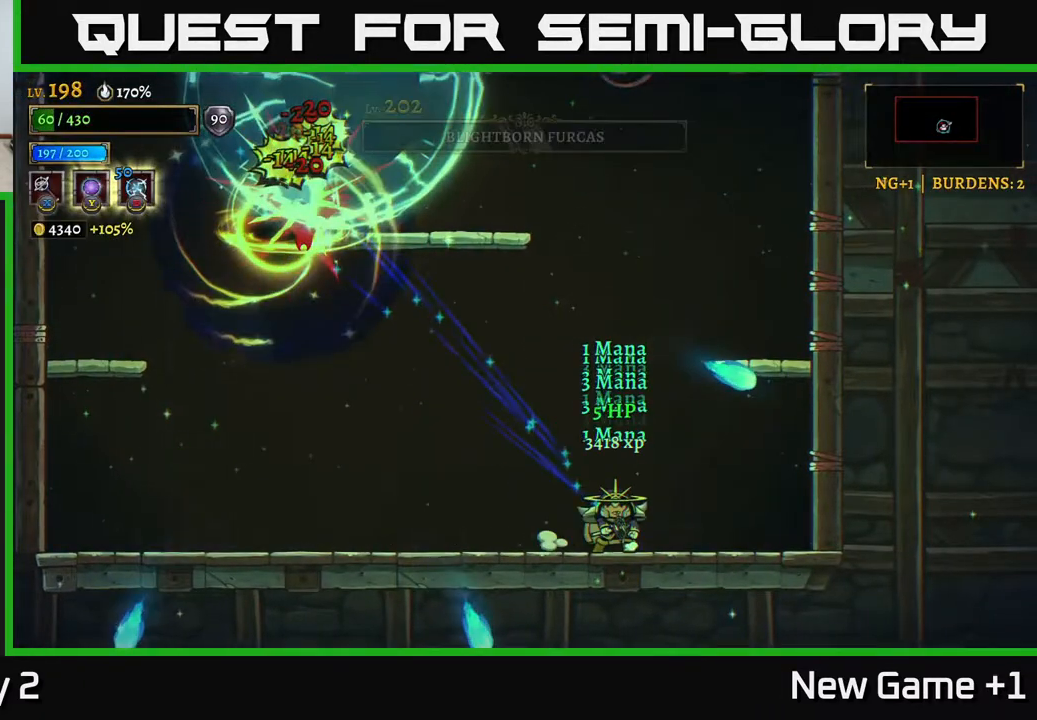
{"buttons": [], "left_stick": "center", "right_stick": "center", "events": [[83, "left_stick", "center"]]}
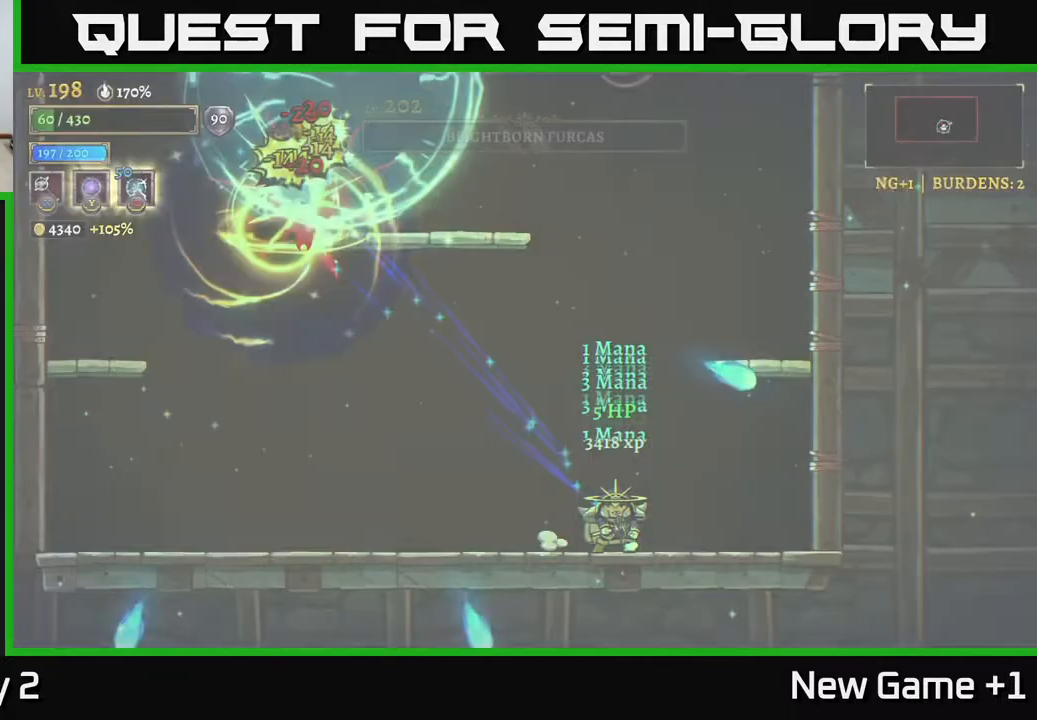
{"buttons": [], "left_stick": "center", "right_stick": "center", "events": []}
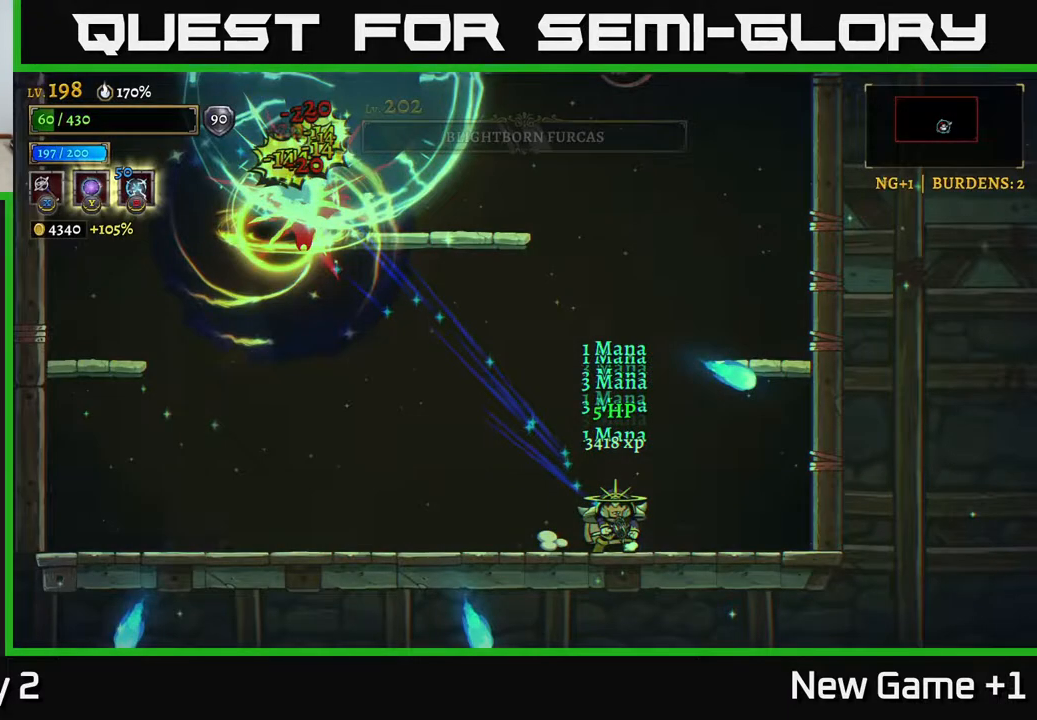
{"buttons": [], "left_stick": "center", "right_stick": "center", "events": []}
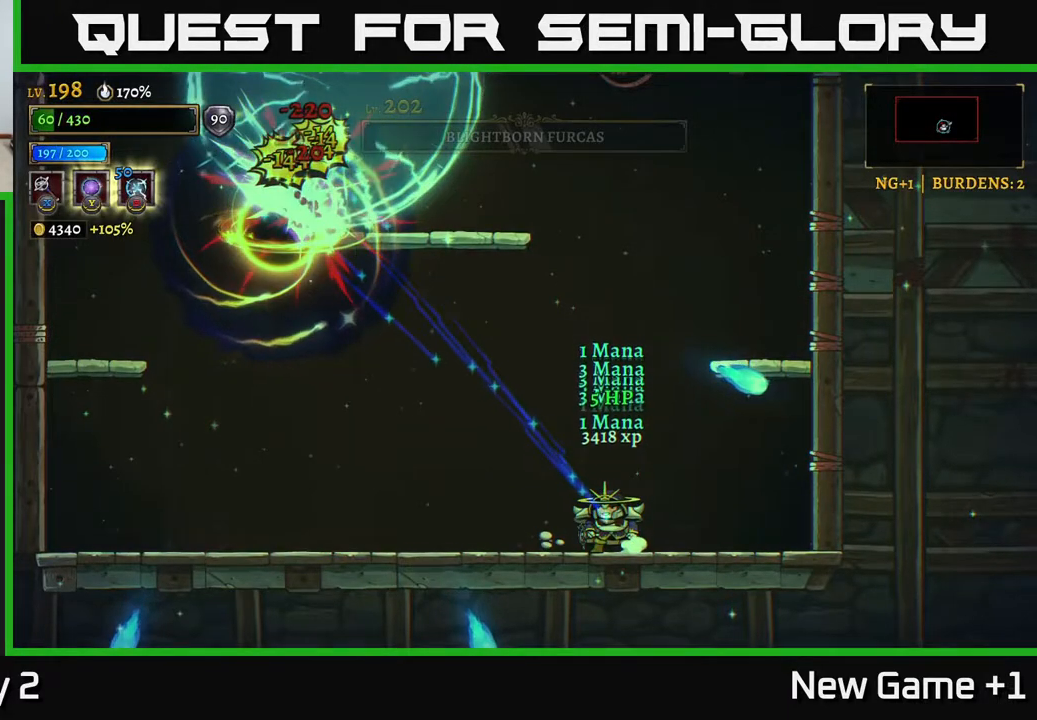
{"buttons": [], "left_stick": "center", "right_stick": "center", "events": []}
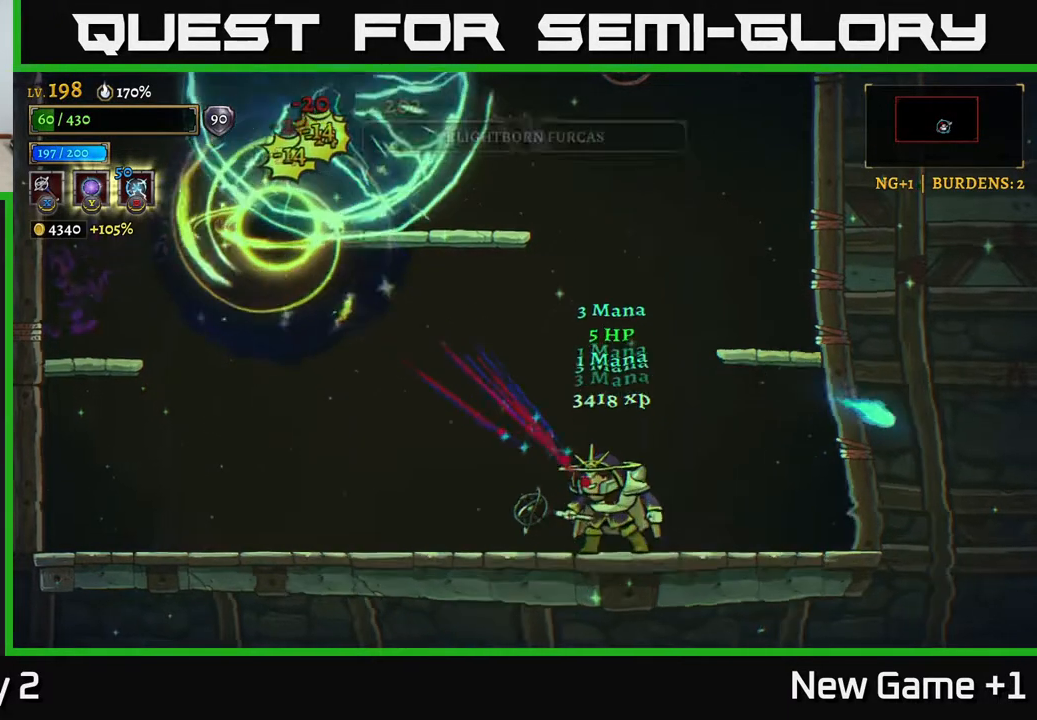
{"buttons": [], "left_stick": "center", "right_stick": "center", "events": []}
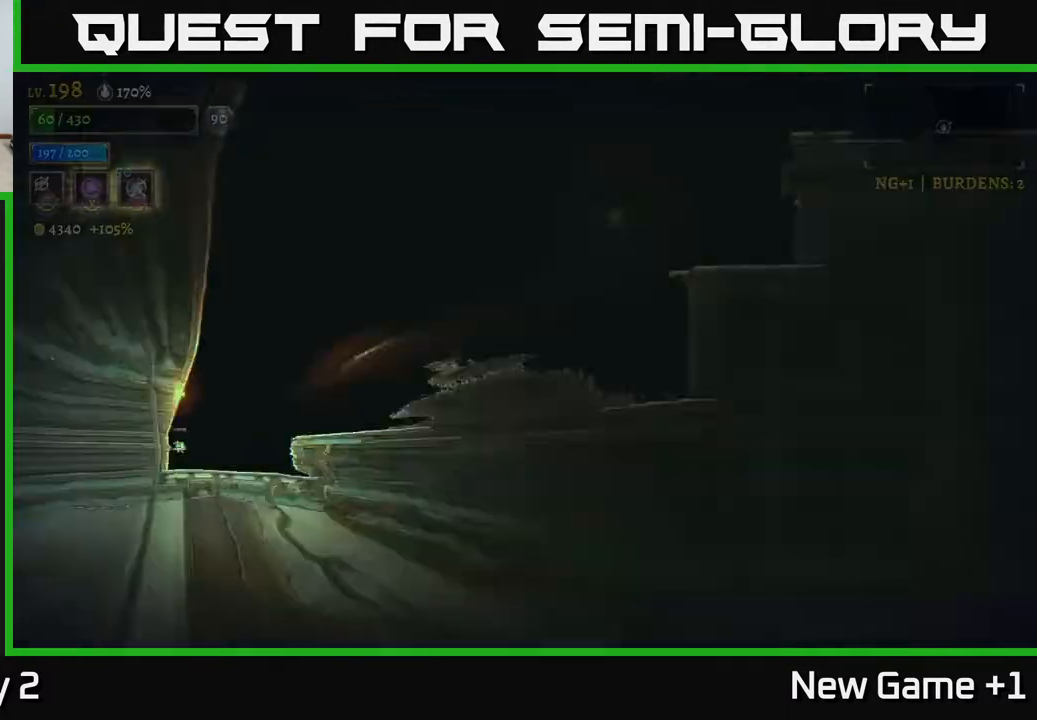
{"buttons": [], "left_stick": "center", "right_stick": "center", "events": []}
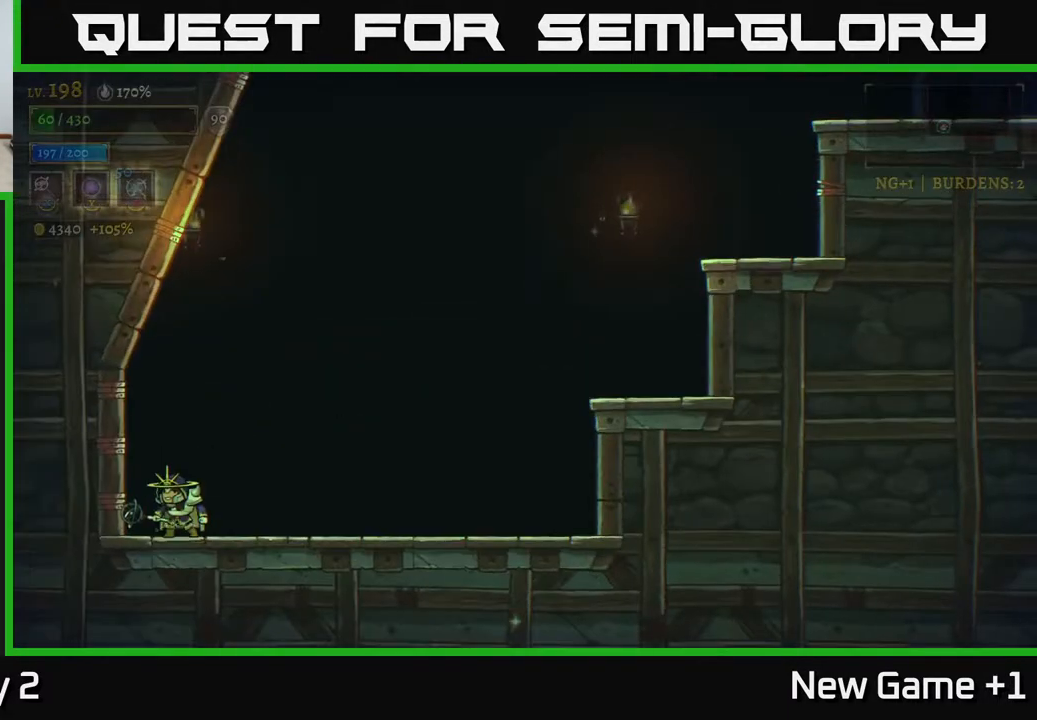
{"buttons": ["R2"], "left_stick": "right", "right_stick": "center", "events": [[300, "left_stick", "right"], [400, "R2", "down"]]}
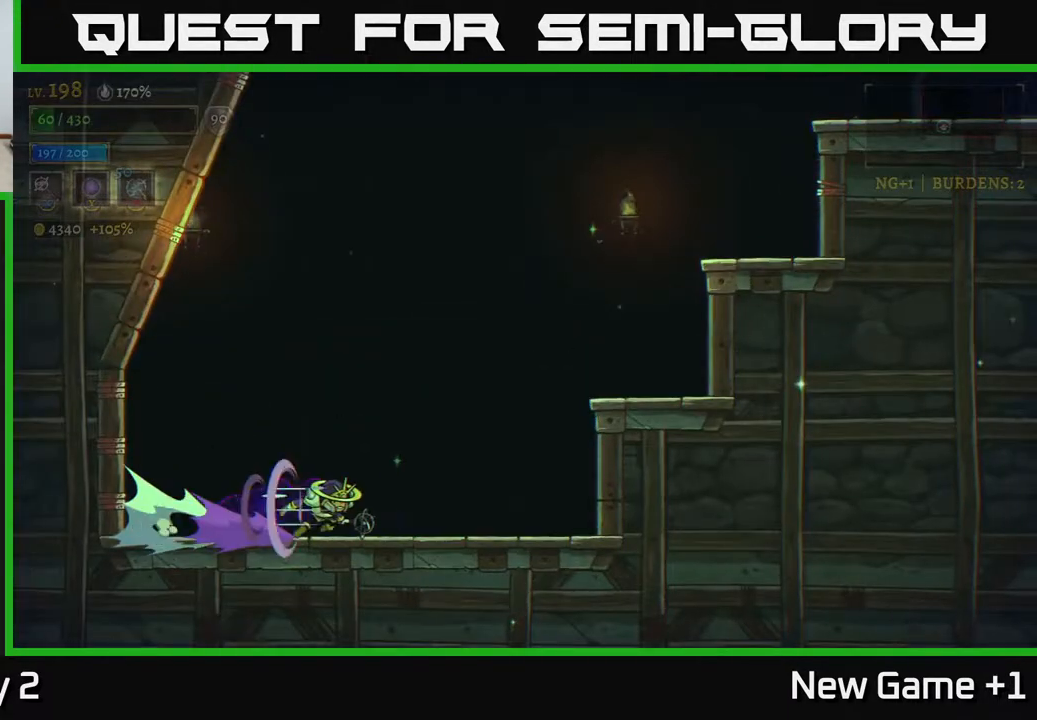
{"buttons": ["A"], "left_stick": "right", "right_stick": "center", "events": [[300, "A", "down"], [383, "R2", "up"]]}
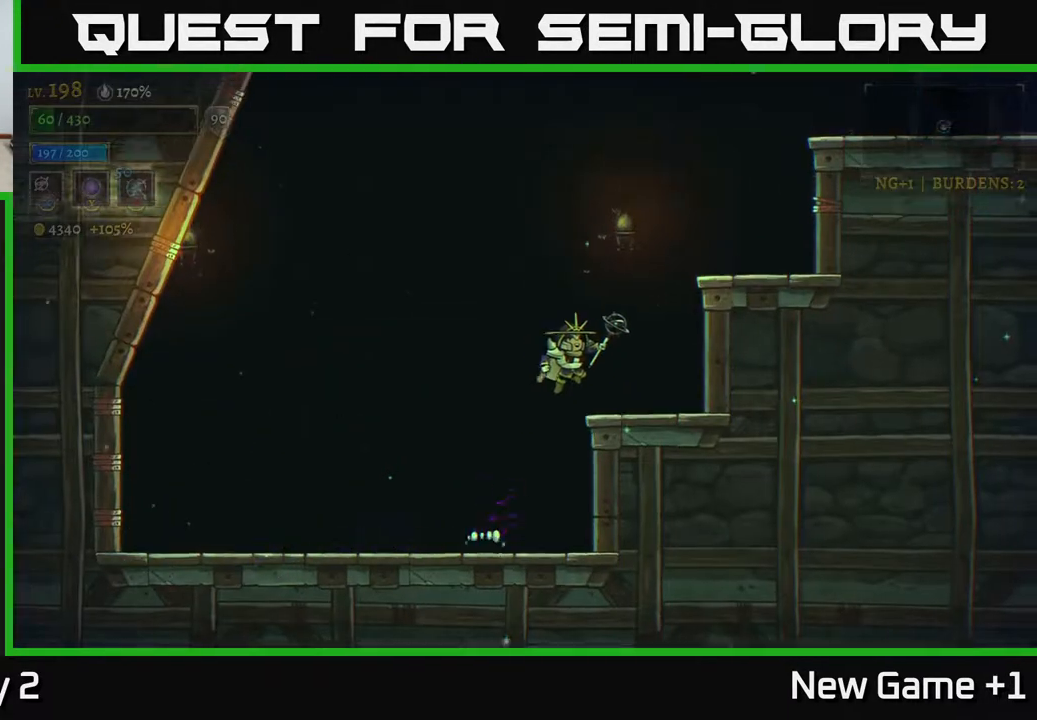
{"buttons": ["A"], "left_stick": "center", "right_stick": "center", "events": [[50, "A", "up"], [217, "left_stick", "center"], [400, "A", "down"]]}
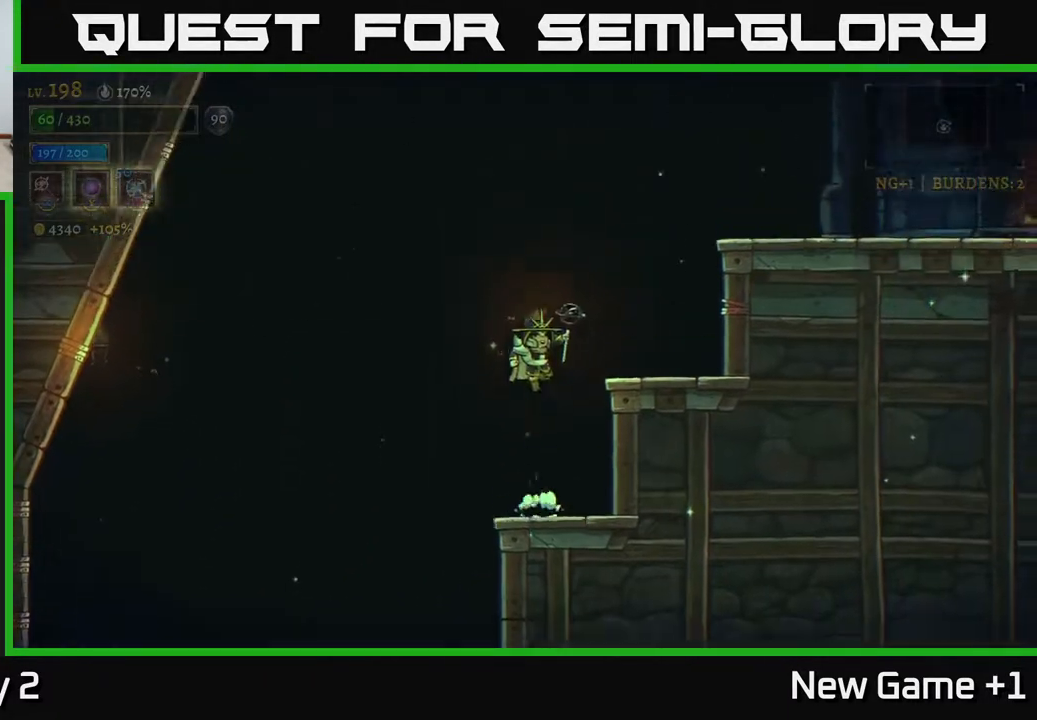
{"buttons": ["A"], "left_stick": "right", "right_stick": "center", "events": [[83, "left_stick", "right"], [183, "A", "up"], [267, "A", "down"]]}
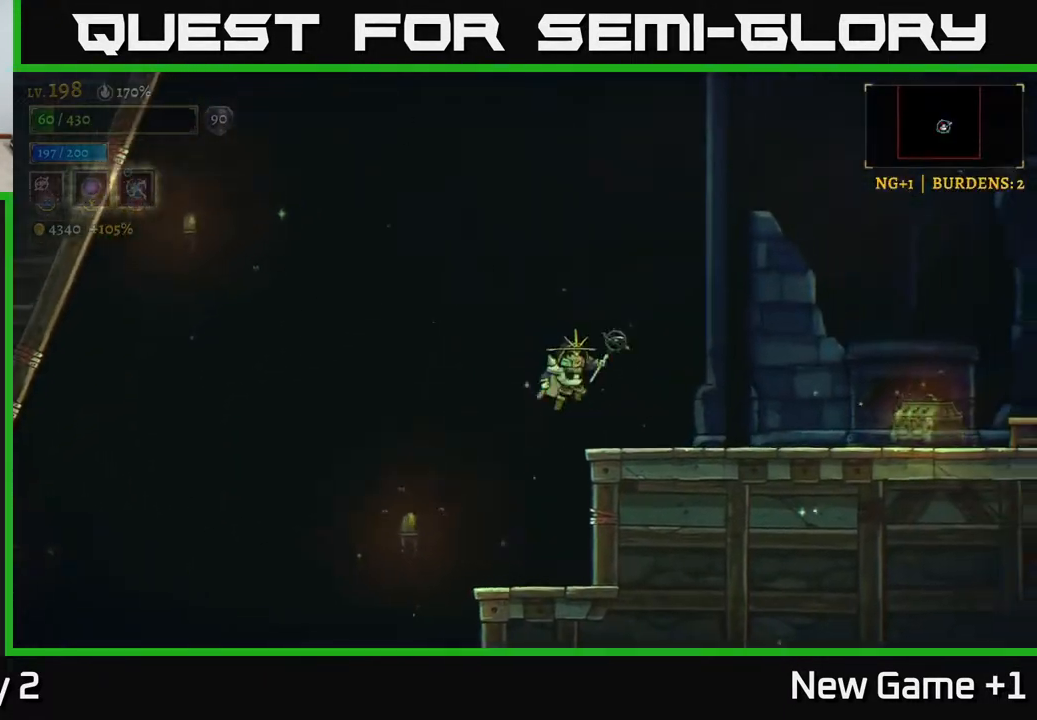
{"buttons": ["R2"], "left_stick": "right", "right_stick": "center", "events": [[17, "A", "up"], [83, "R2", "down"]]}
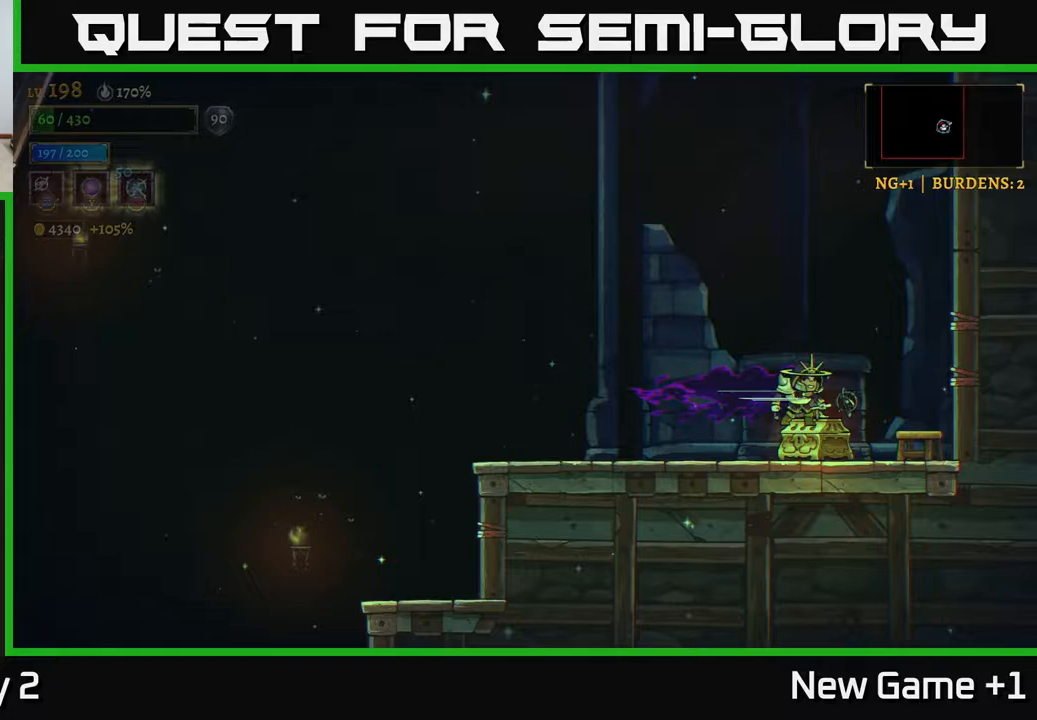
{"buttons": ["R1"], "left_stick": "center", "right_stick": "center", "events": [[17, "R2", "up"], [150, "left_stick", "left"], [333, "left_stick", "right"], [417, "R1", "down"], [483, "left_stick", "center"]]}
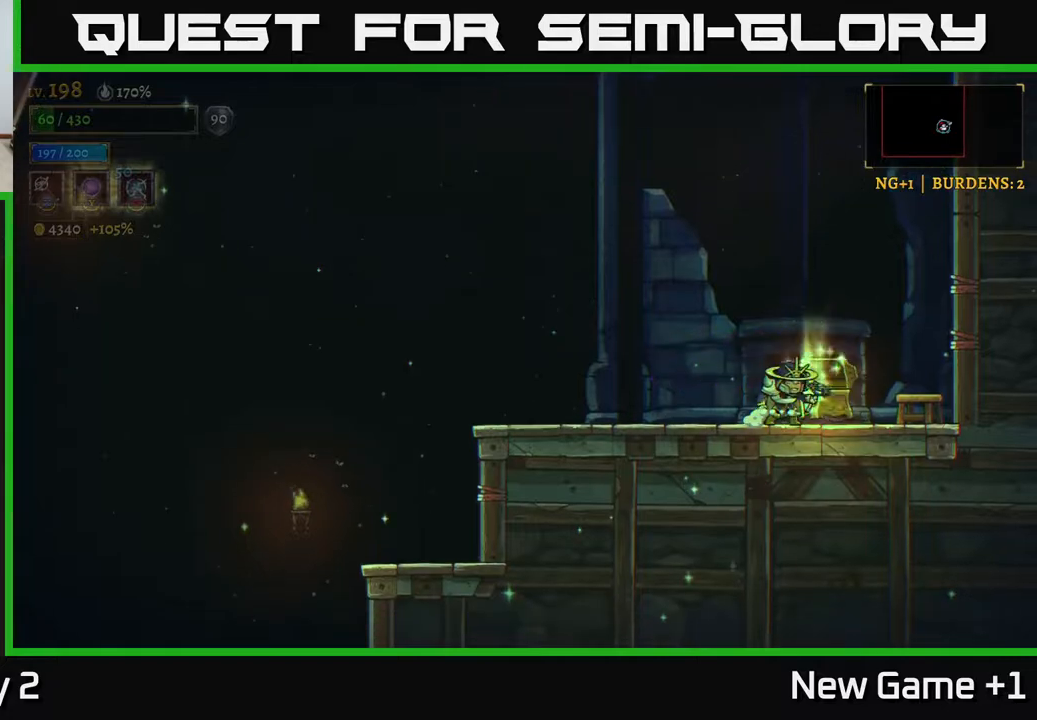
{"buttons": [], "left_stick": "left", "right_stick": "center", "events": [[33, "R1", "up"], [417, "left_stick", "left"]]}
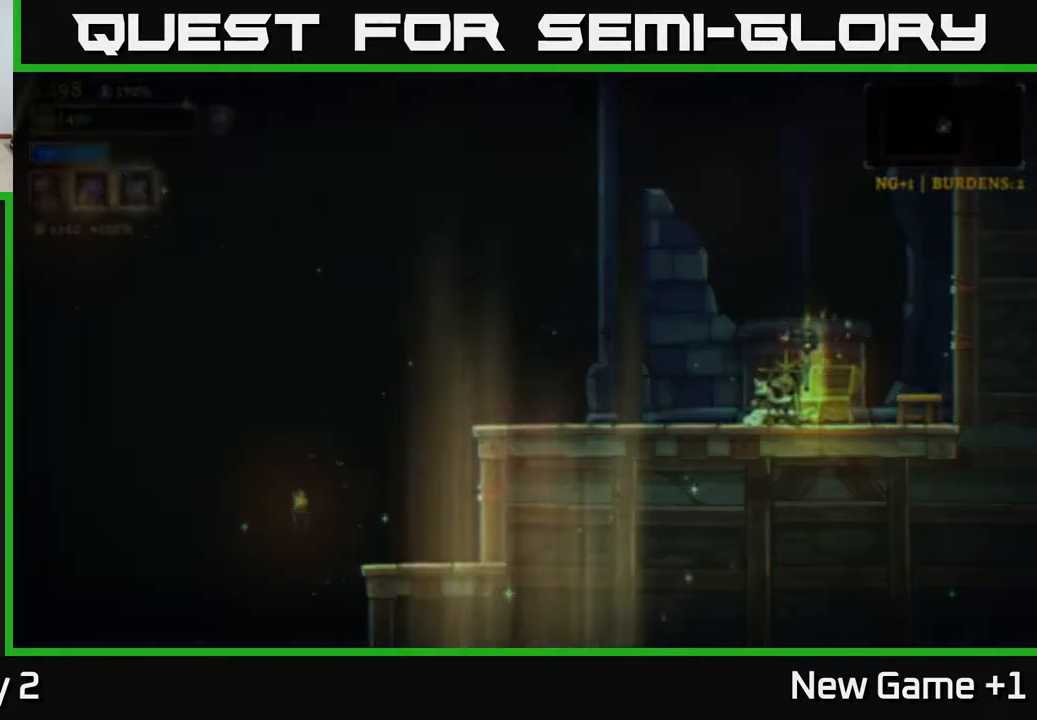
{"buttons": [], "left_stick": "center", "right_stick": "center", "events": [[117, "left_stick", "center"]]}